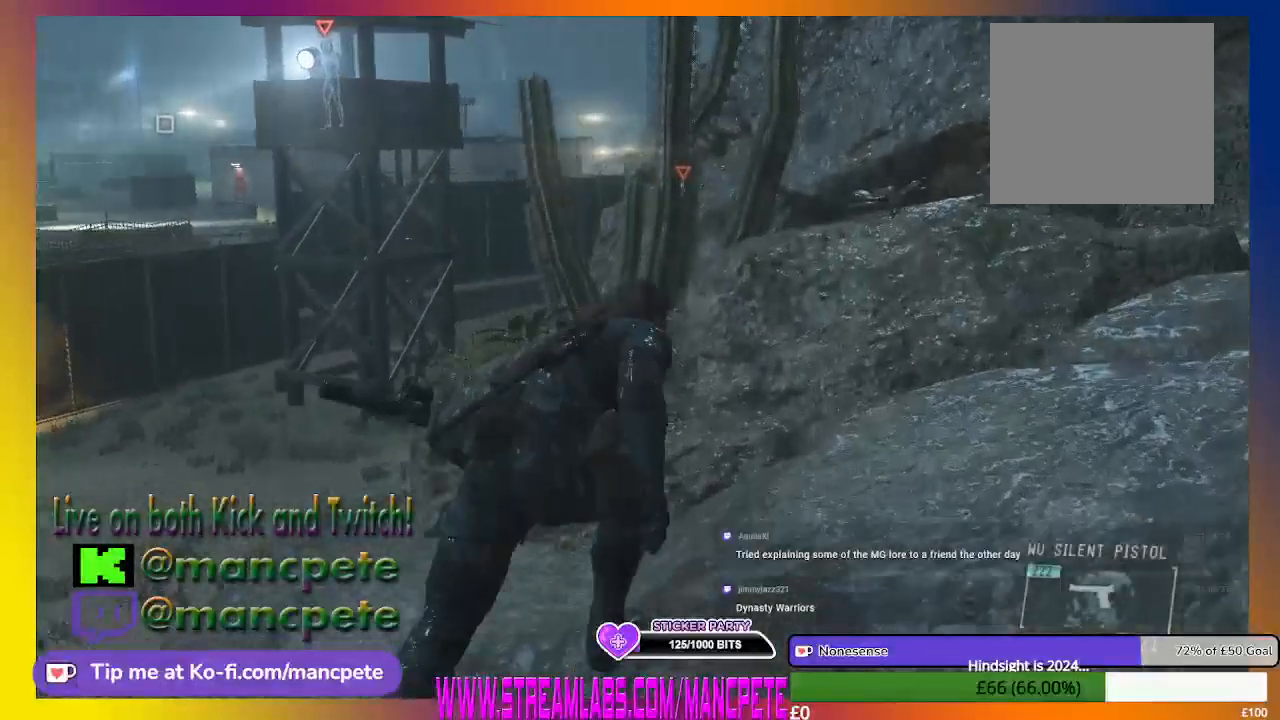
Gameplay with a controller (Xbox layout); each line is a JSON object with the inputs held at the frame after it. "events" lists button and stick changes between this image and that frame as [ms after this image, input, new state], when the widget could be followed in between.
{"buttons": [], "left_stick": "up-right", "right_stick": "center", "events": [[133, "right_stick", "up-right"], [267, "right_stick", "down-right"], [433, "right_stick", "center"]]}
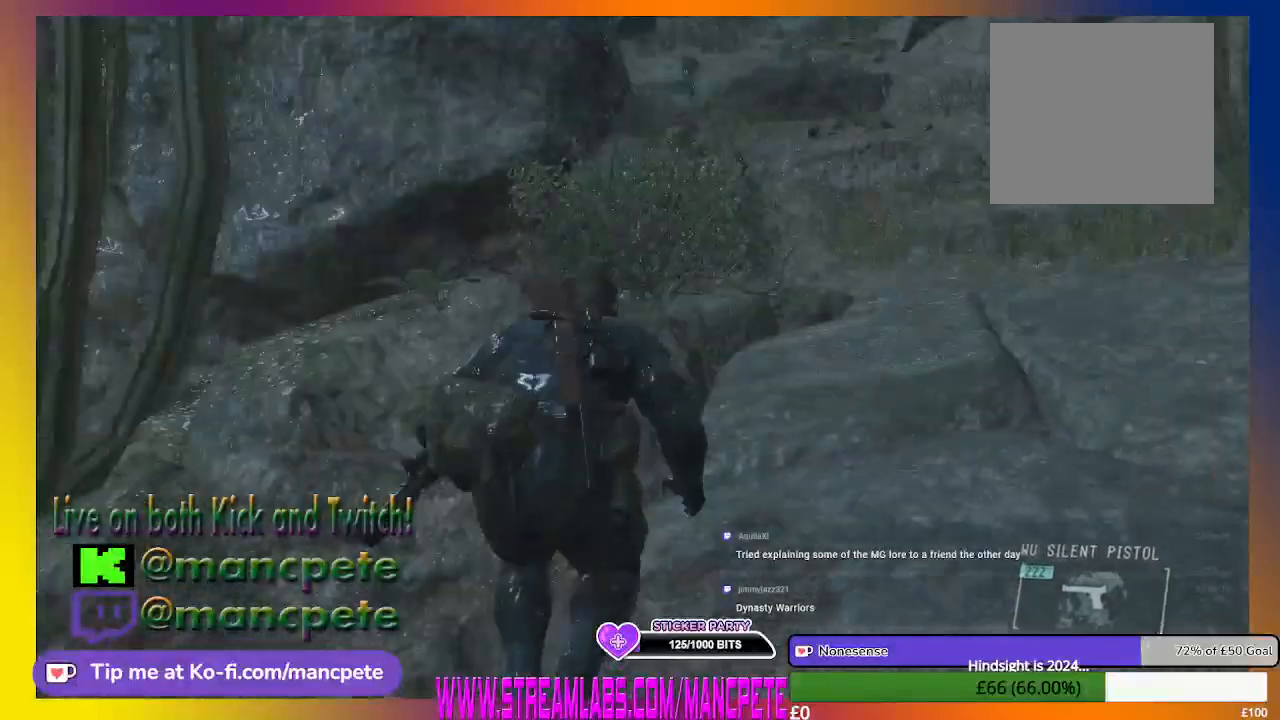
{"buttons": [], "left_stick": "up-right", "right_stick": "center", "events": []}
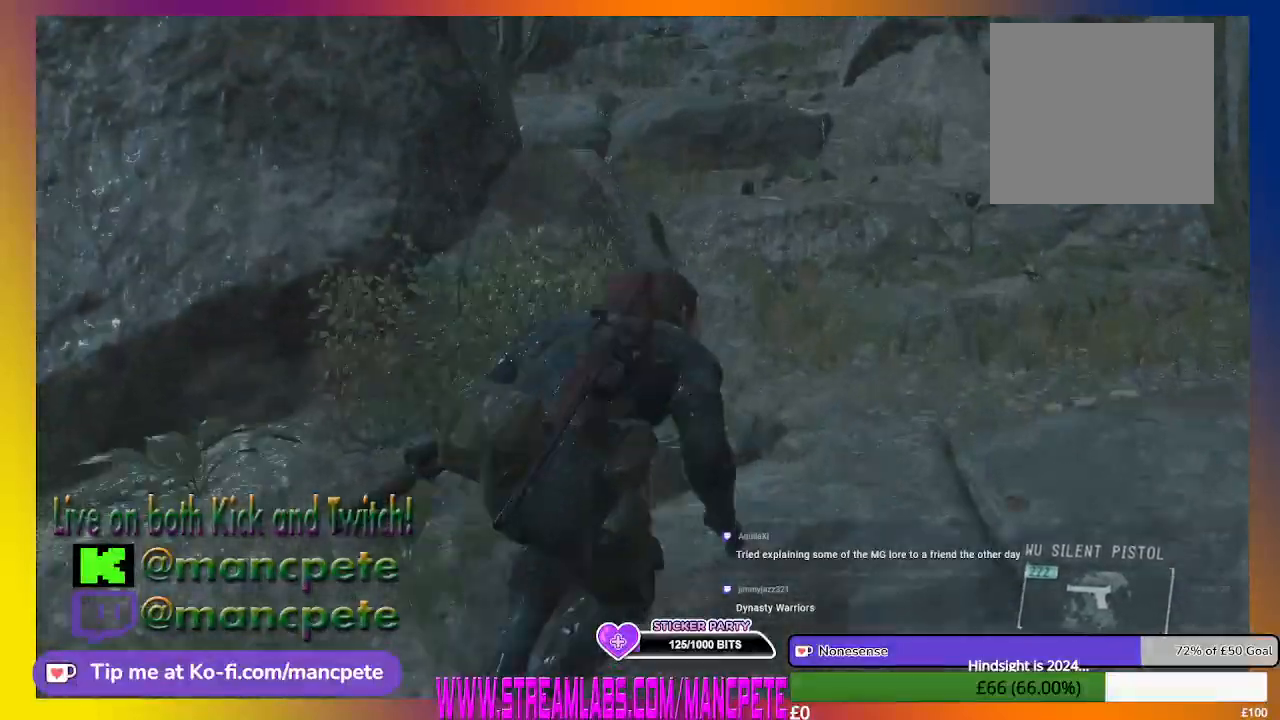
{"buttons": [], "left_stick": "up-right", "right_stick": "center", "events": [[167, "right_stick", "left"], [333, "right_stick", "center"]]}
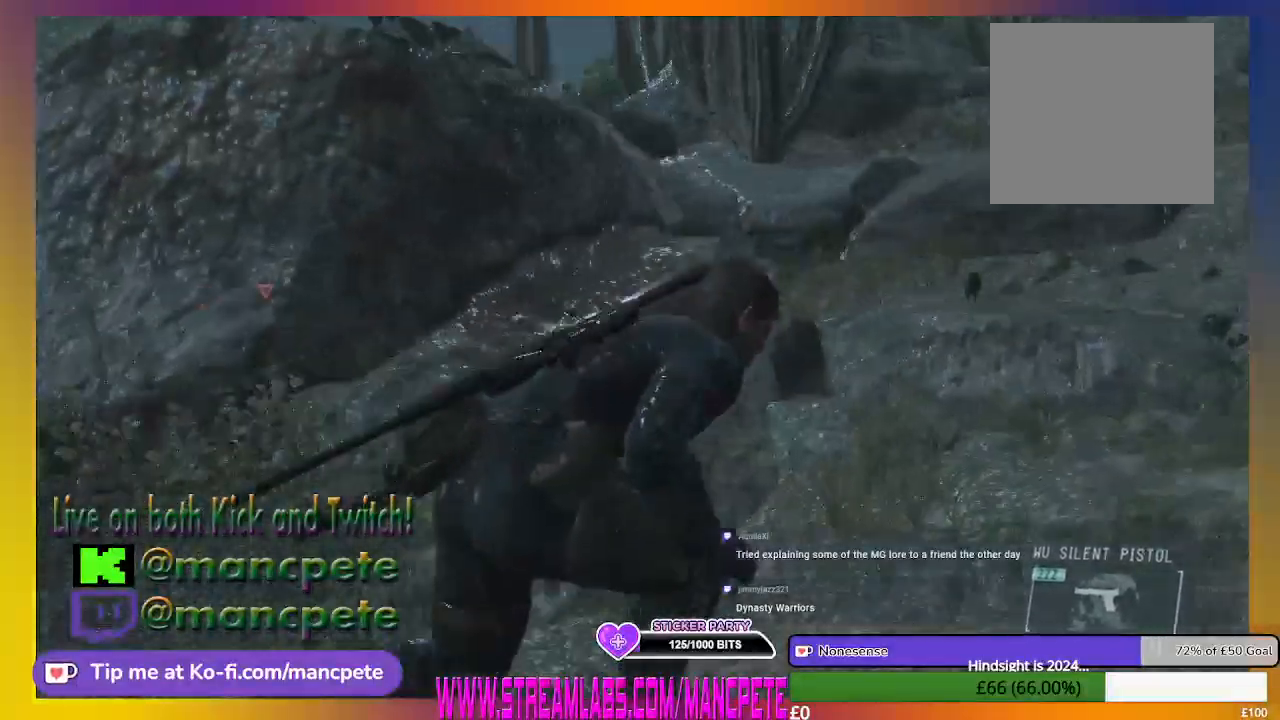
{"buttons": [], "left_stick": "up-right", "right_stick": "center", "events": [[67, "right_stick", "down-left"], [300, "right_stick", "center"]]}
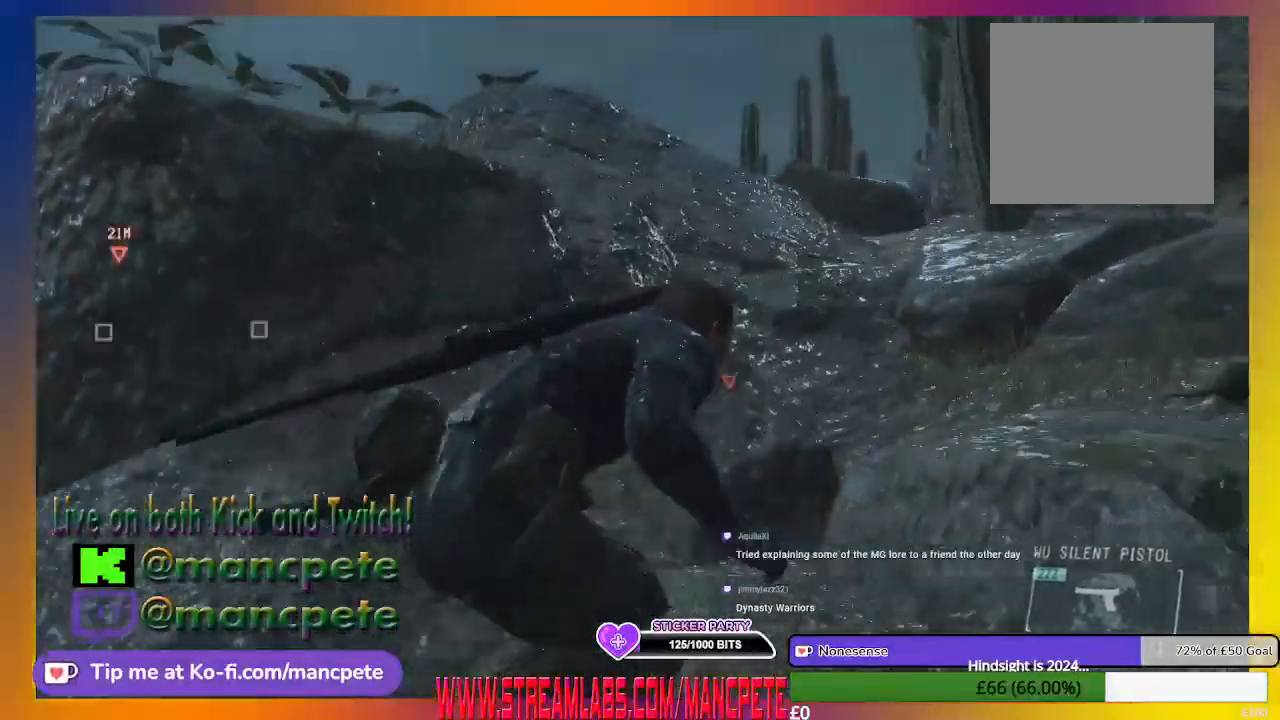
{"buttons": [], "left_stick": "up-right", "right_stick": "center", "events": [[100, "right_stick", "up-left"], [300, "right_stick", "center"]]}
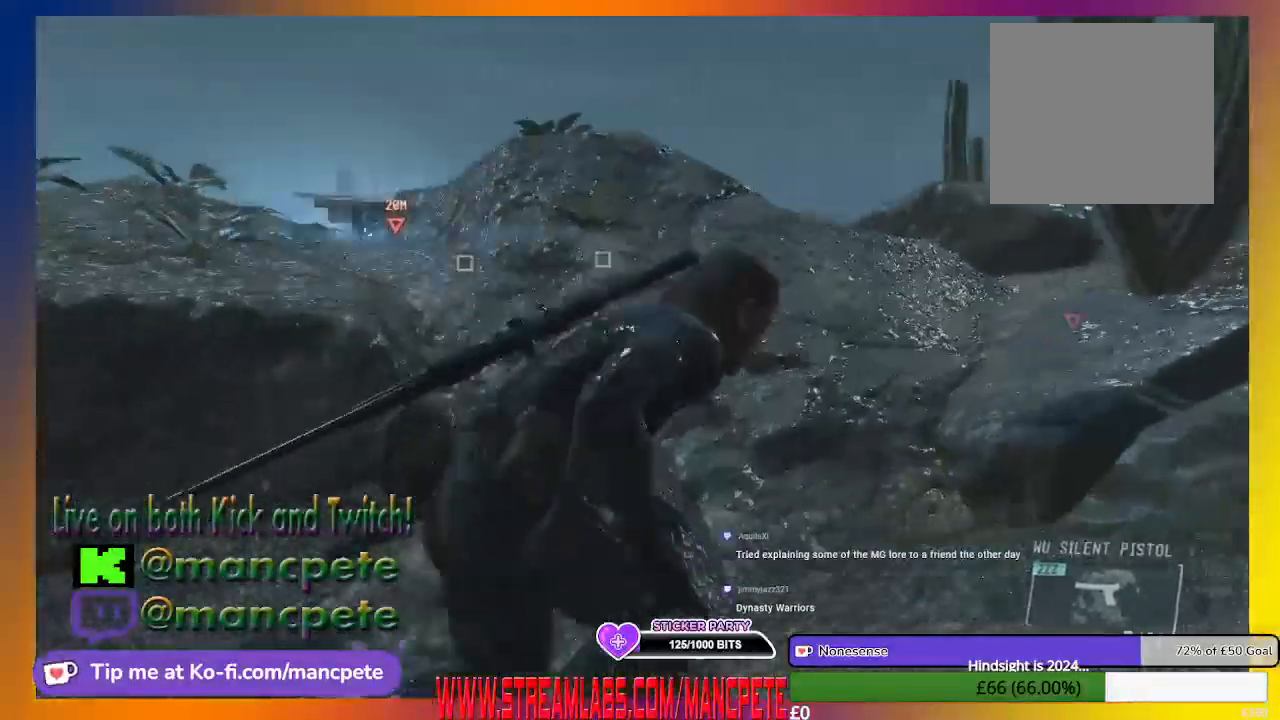
{"buttons": [], "left_stick": "up-right", "right_stick": "center", "events": [[33, "right_stick", "up-left"], [267, "right_stick", "center"]]}
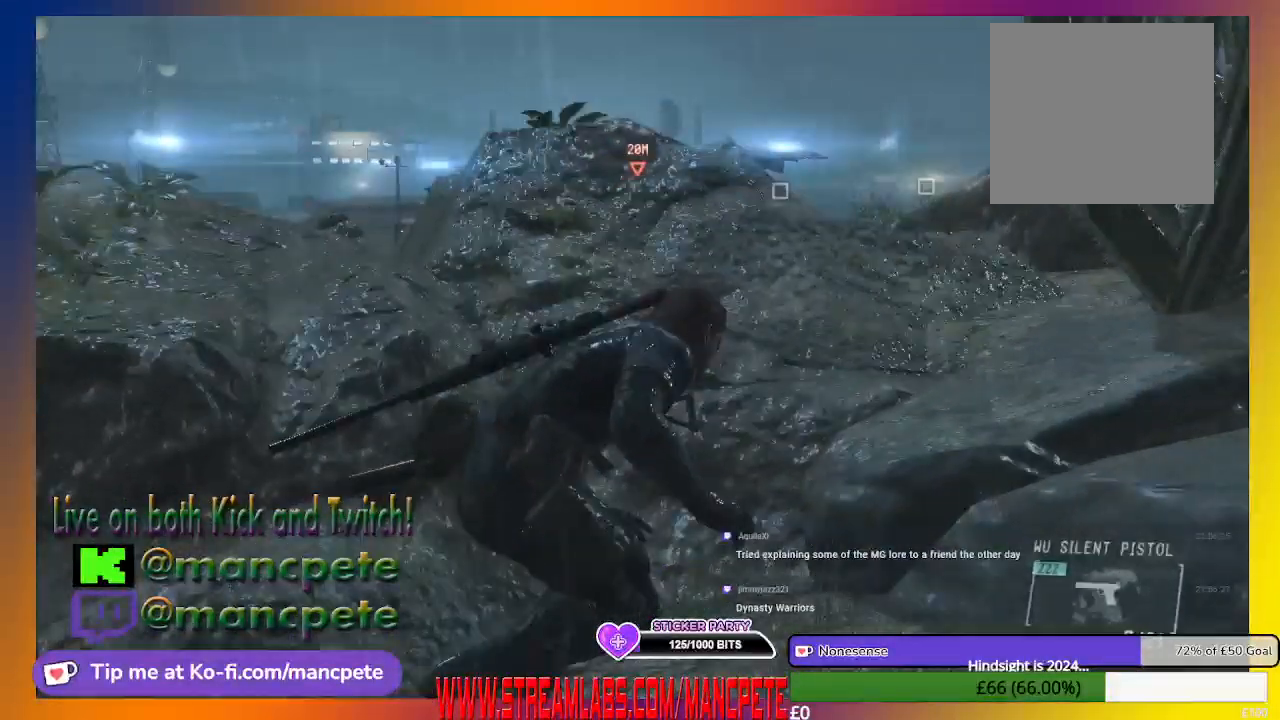
{"buttons": [], "left_stick": "up-right", "right_stick": "center", "events": [[233, "right_stick", "up-left"], [367, "right_stick", "center"]]}
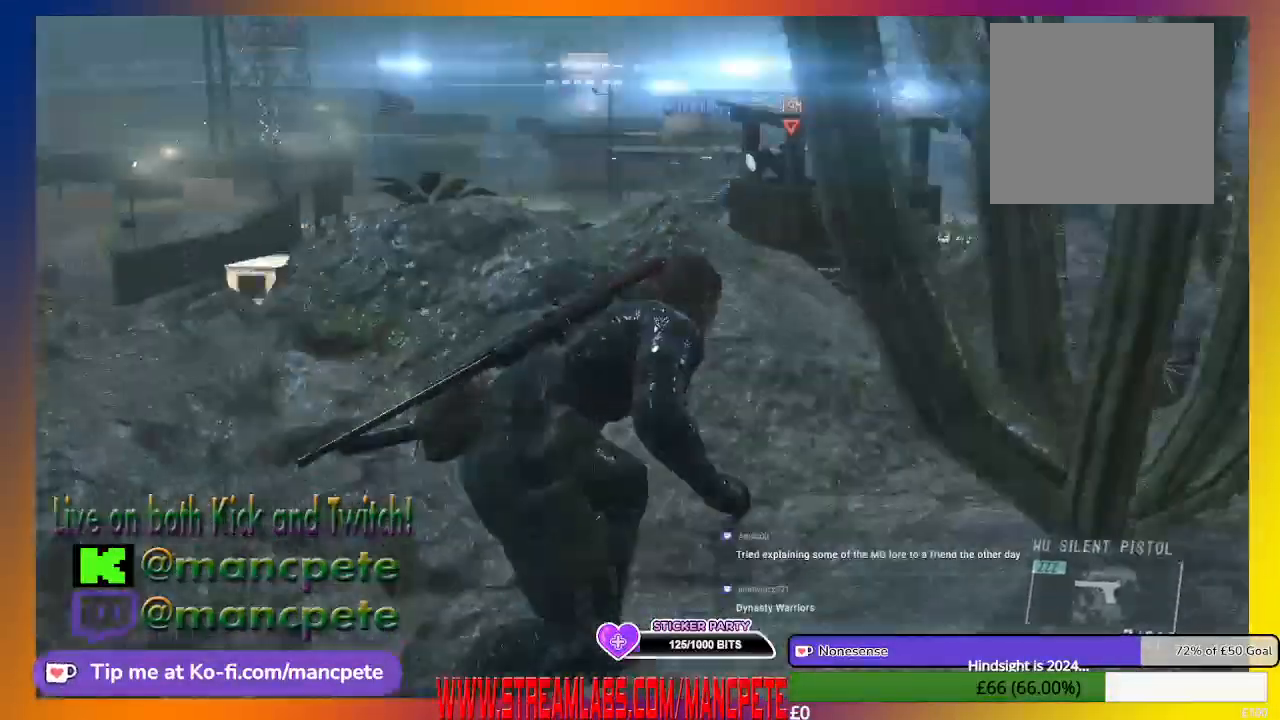
{"buttons": [], "left_stick": "up-right", "right_stick": "center", "events": []}
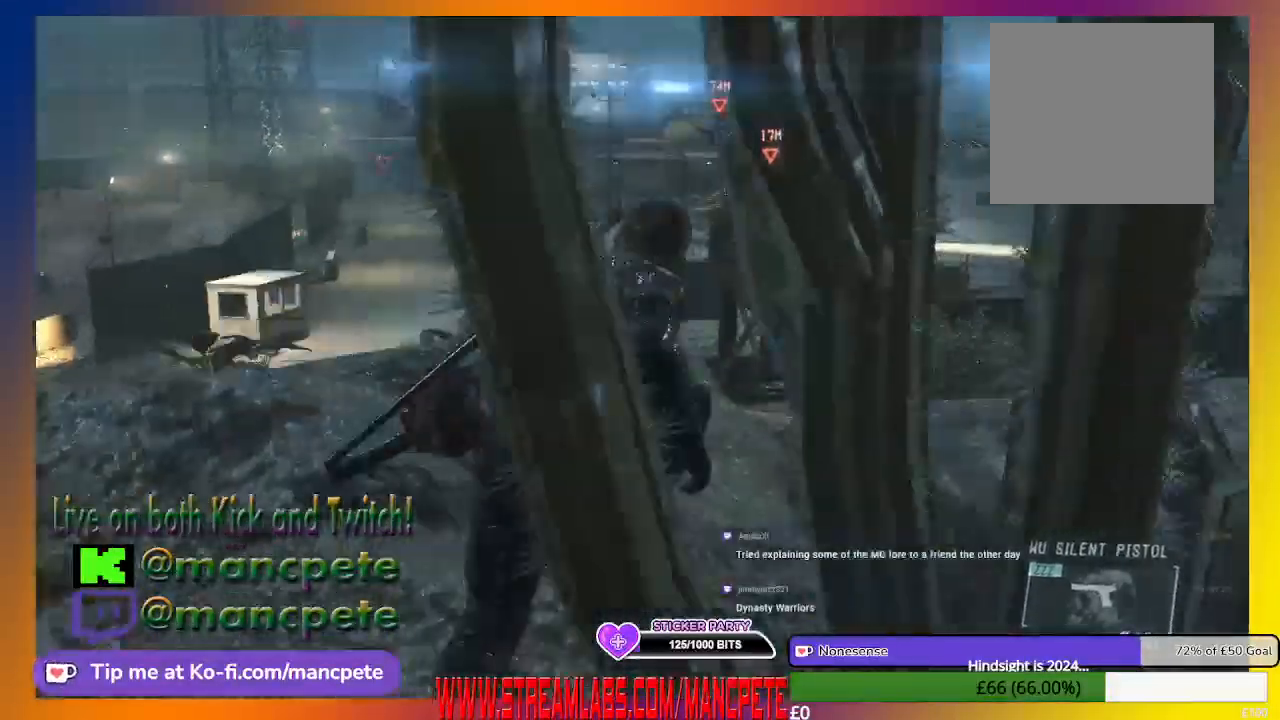
{"buttons": [], "left_stick": "center", "right_stick": "center", "events": [[300, "left_stick", "center"]]}
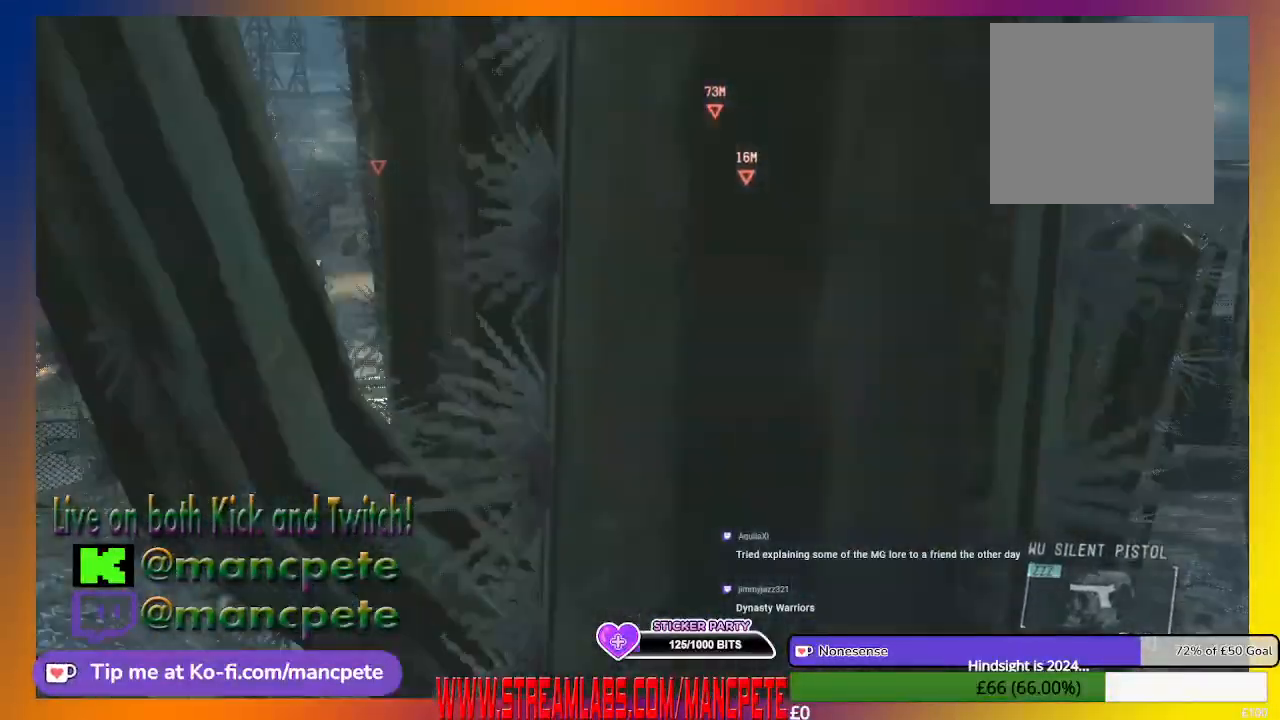
{"buttons": [], "left_stick": "right", "right_stick": "center", "events": [[267, "left_stick", "right"]]}
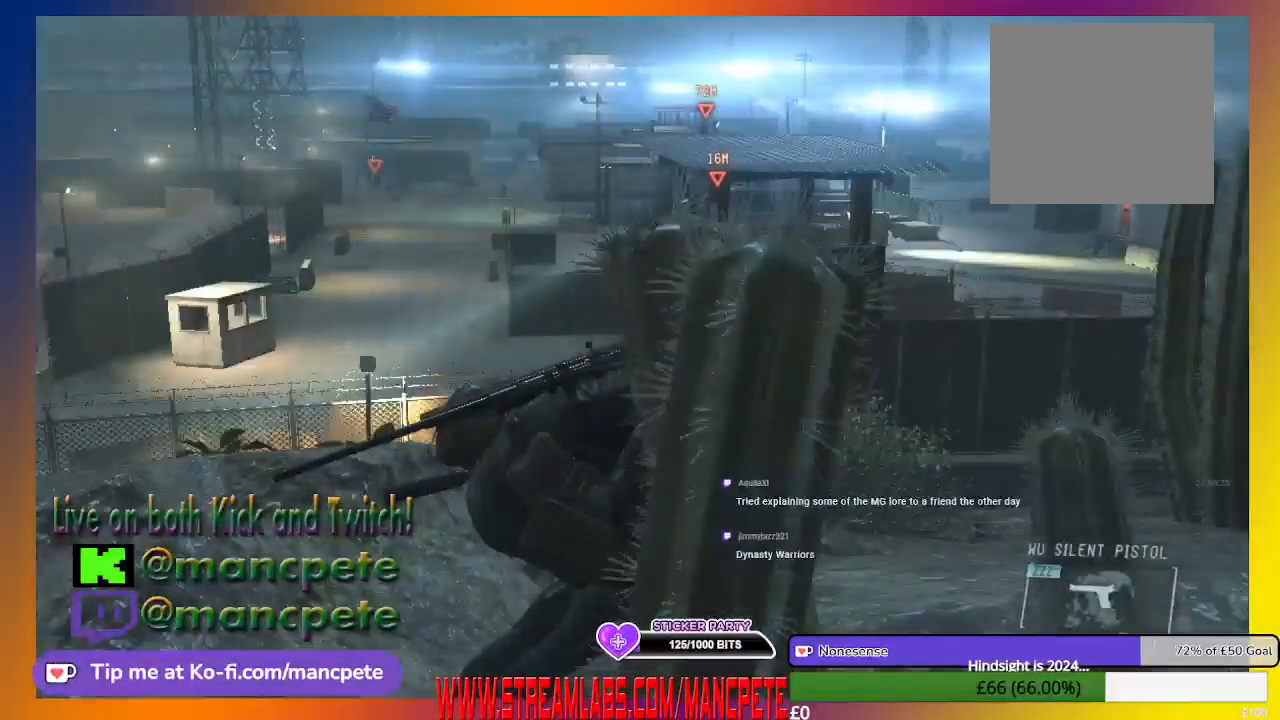
{"buttons": [], "left_stick": "right", "right_stick": "center", "events": [[300, "right_stick", "up-left"], [433, "right_stick", "center"]]}
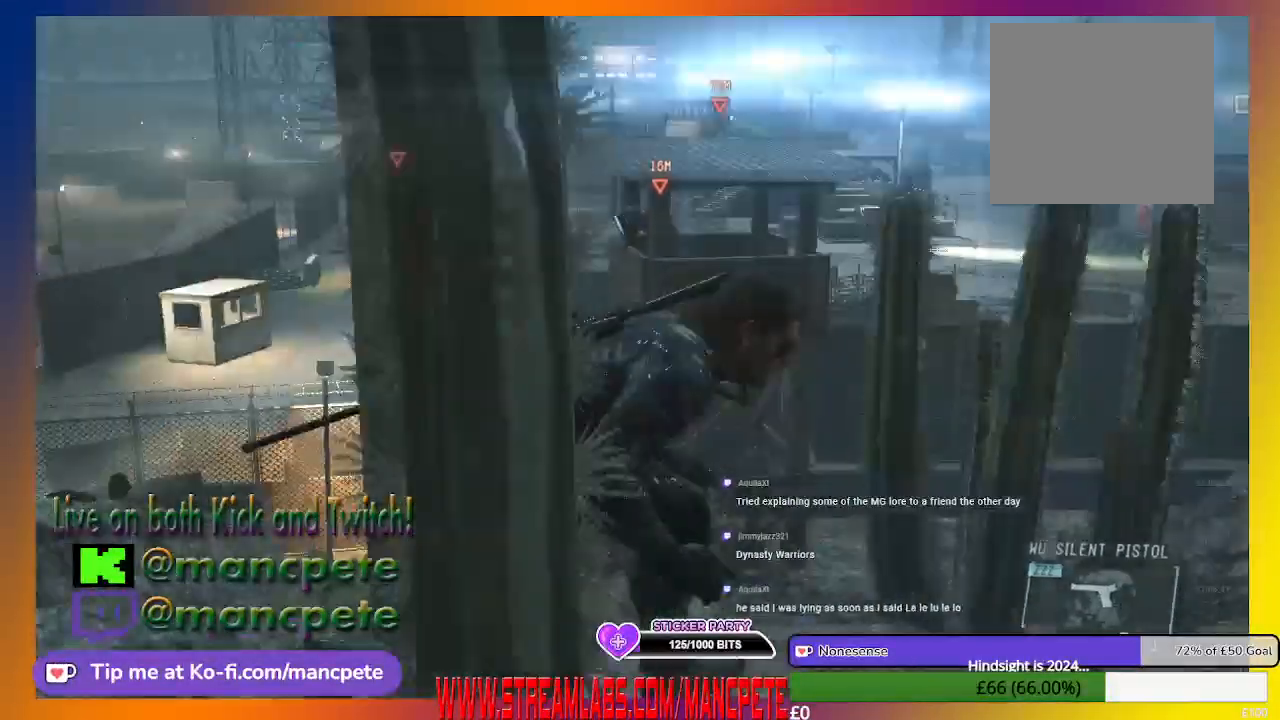
{"buttons": [], "left_stick": "center", "right_stick": "center", "events": [[100, "left_stick", "center"]]}